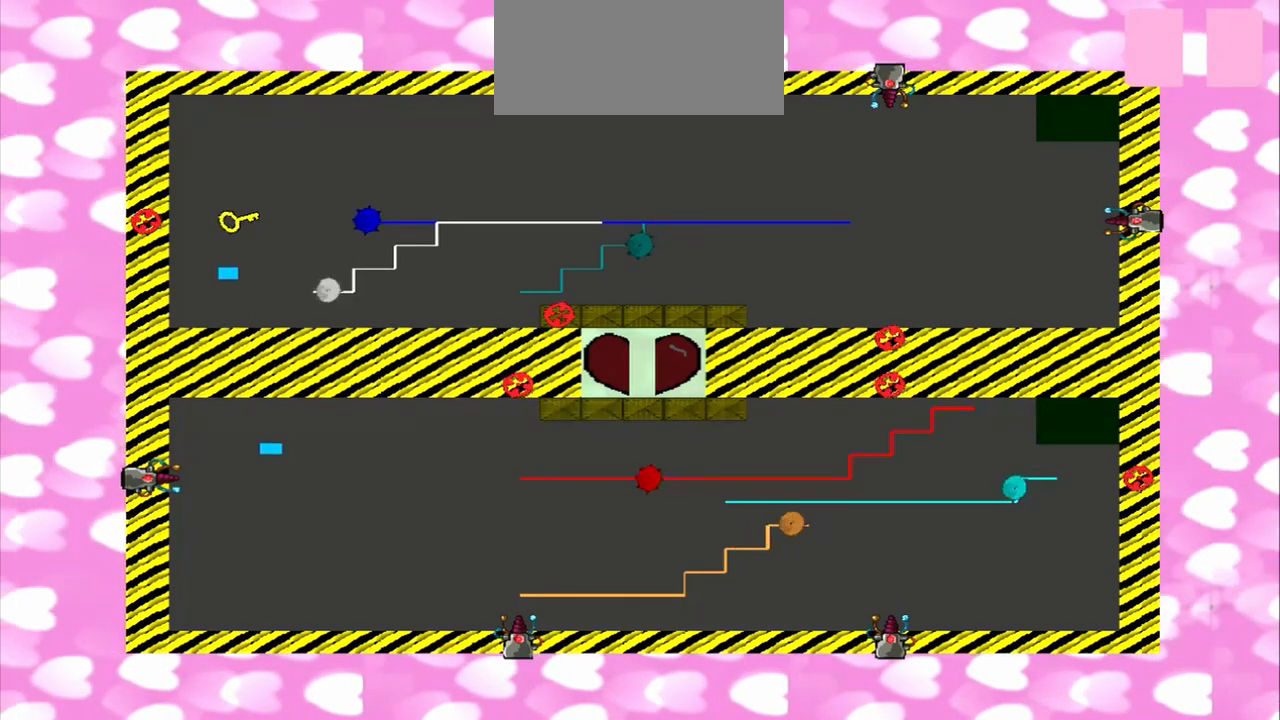
Gameplay with a controller (PlayStation layout); each line is a JSON object with the inputs held at the frame after it. "events" lists button and stick changes between this image and that frame as [ms after this image, input, new state], when the widget could be followed in between. Not read: L3 R3 TRIANGLE.
{"buttons": [], "left_stick": "up", "right_stick": "down", "events": [[125, "left_stick", "down"], [292, "left_stick", "up"], [292, "right_stick", "up"], [417, "right_stick", "down"]]}
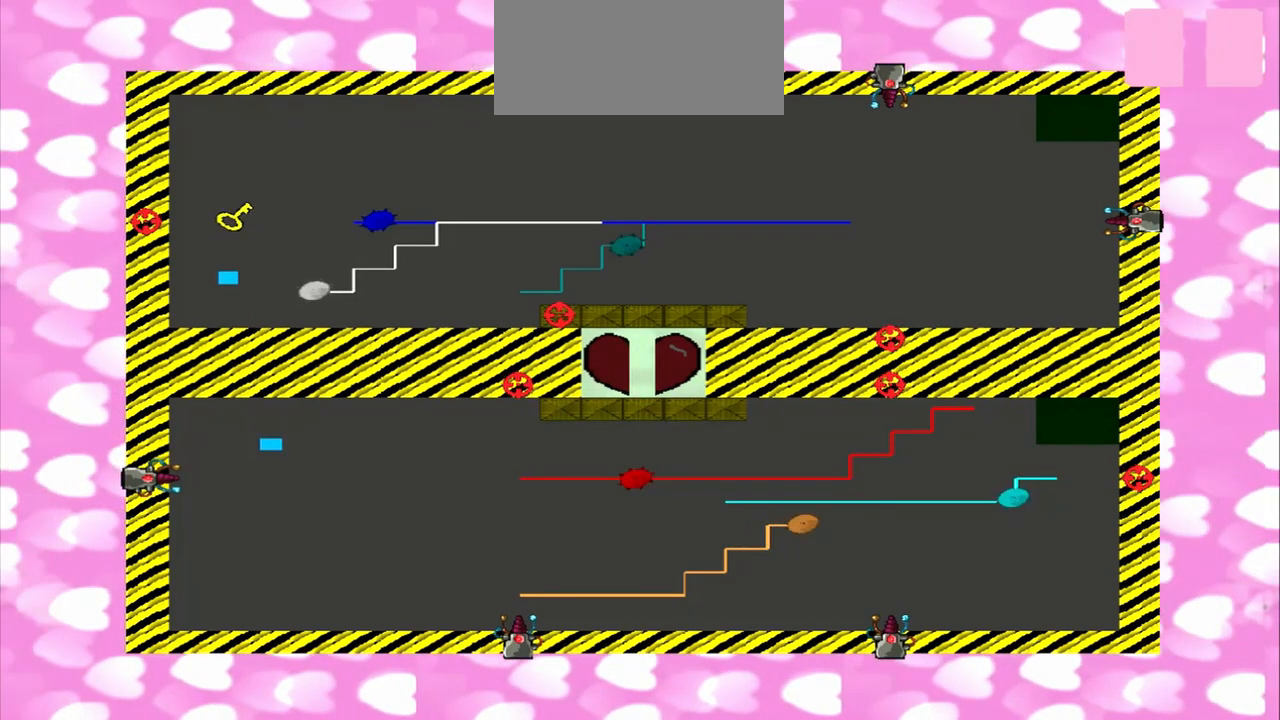
{"buttons": [], "left_stick": "up", "right_stick": "up", "events": [[83, "left_stick", "down"], [125, "right_stick", "up"], [458, "left_stick", "up"]]}
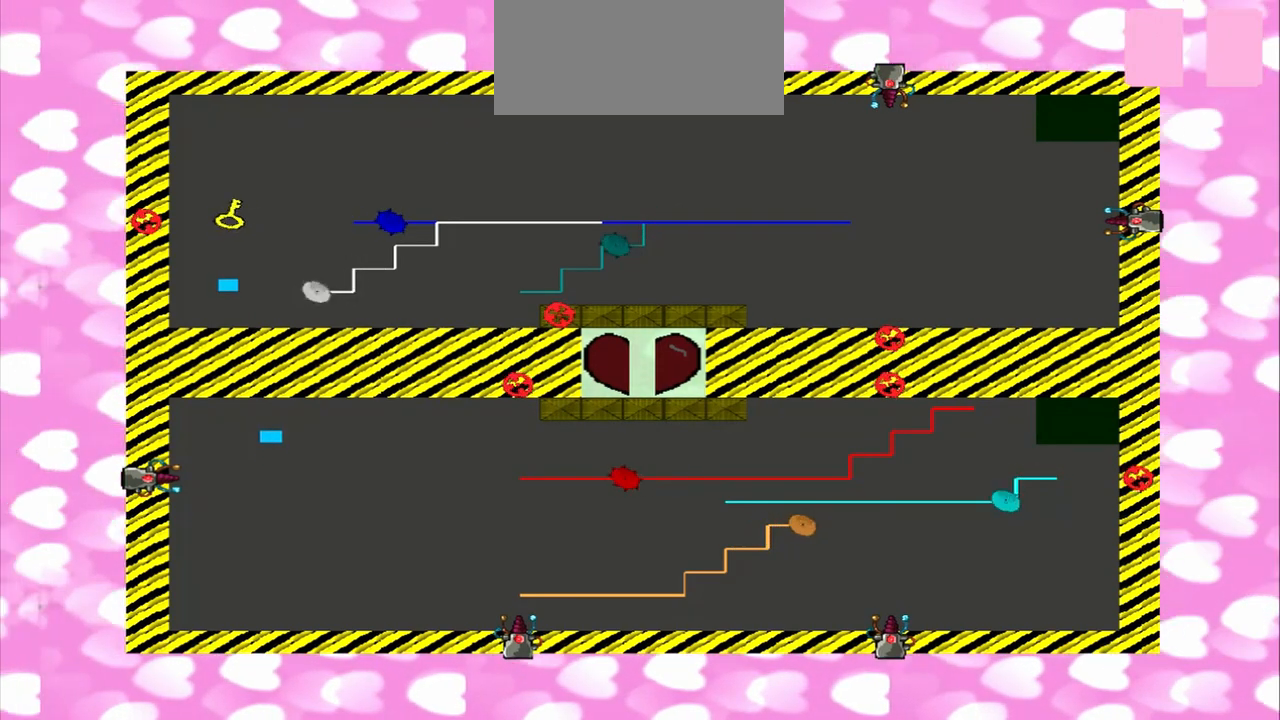
{"buttons": [], "left_stick": "down", "right_stick": "up", "events": [[83, "right_stick", "down"], [250, "left_stick", "down"], [292, "right_stick", "up"]]}
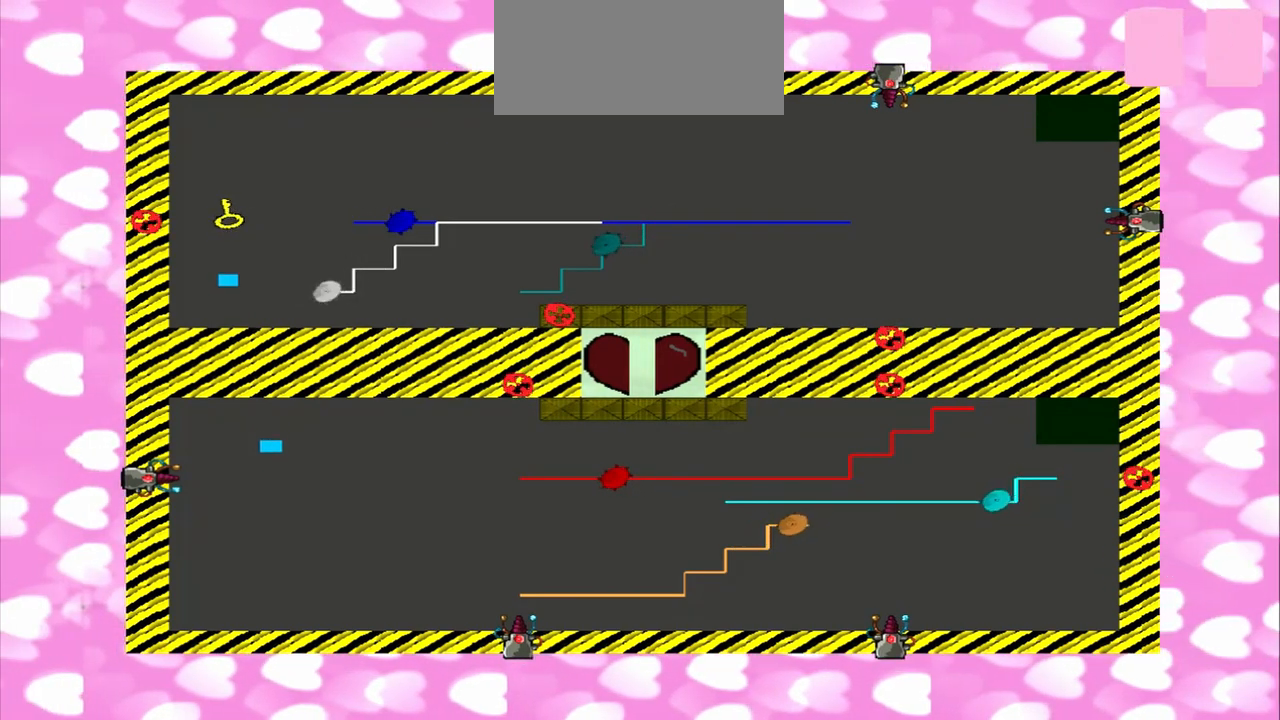
{"buttons": [], "left_stick": "up", "right_stick": "down", "events": [[83, "left_stick", "up"], [83, "right_stick", "down"]]}
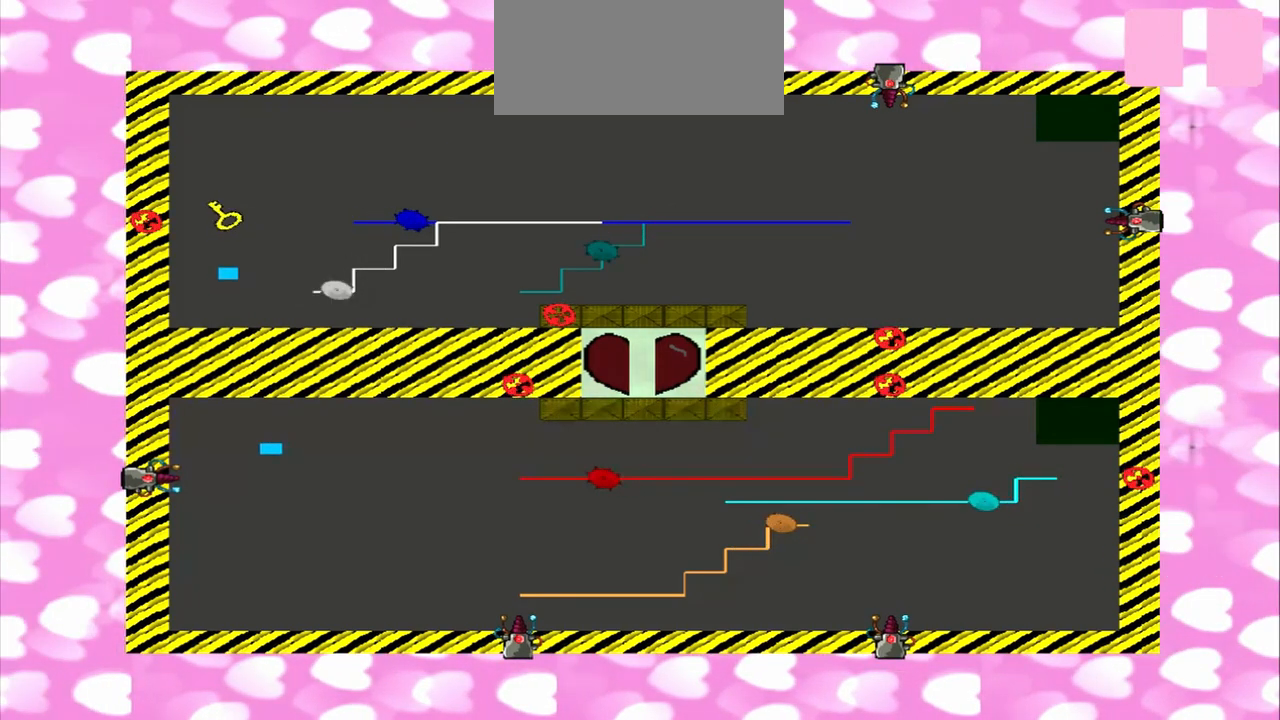
{"buttons": [], "left_stick": "down", "right_stick": "up", "events": [[500, "left_stick", "down"], [500, "right_stick", "up"]]}
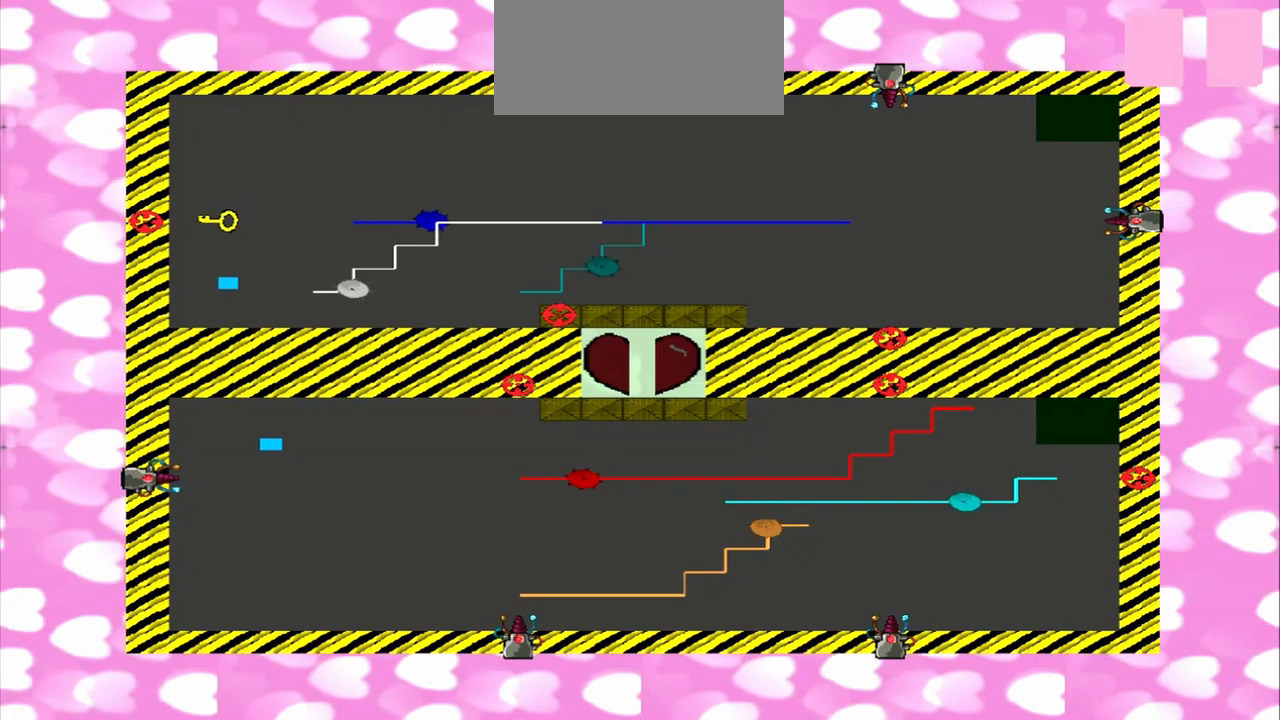
{"buttons": [], "left_stick": "up", "right_stick": "down", "events": [[250, "left_stick", "up"], [250, "right_stick", "down"]]}
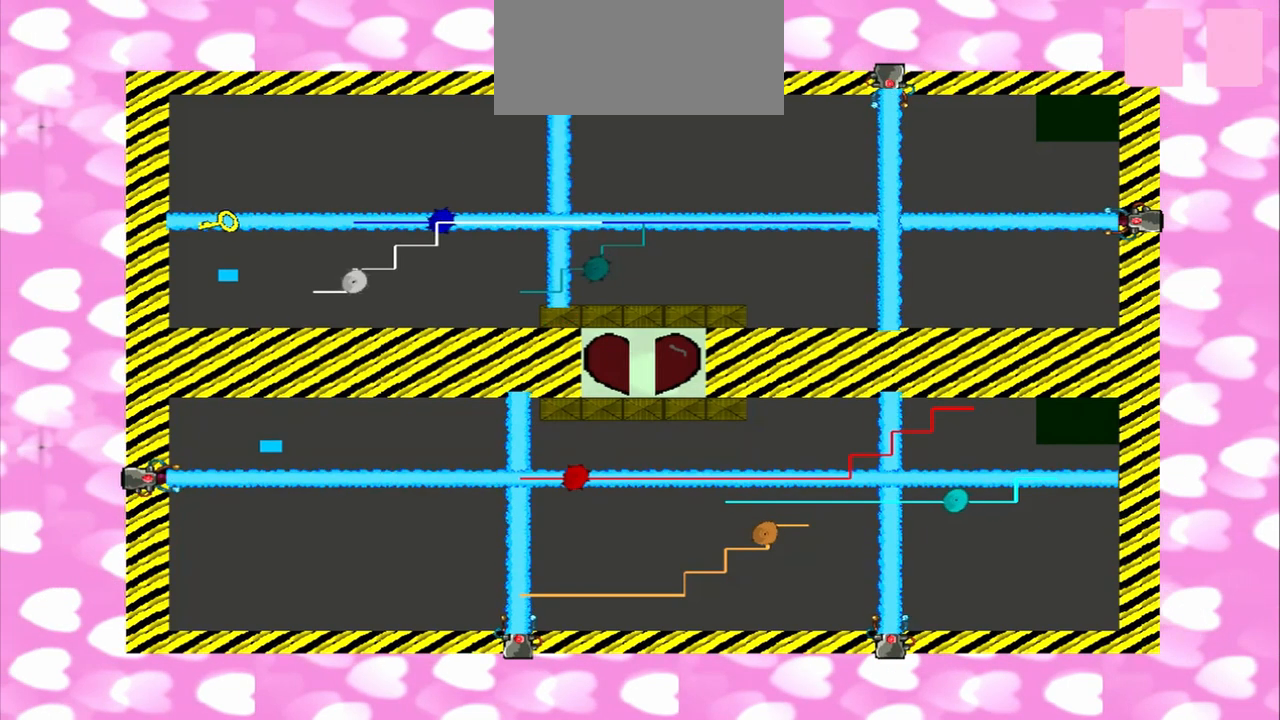
{"buttons": [], "left_stick": "up", "right_stick": "down", "events": []}
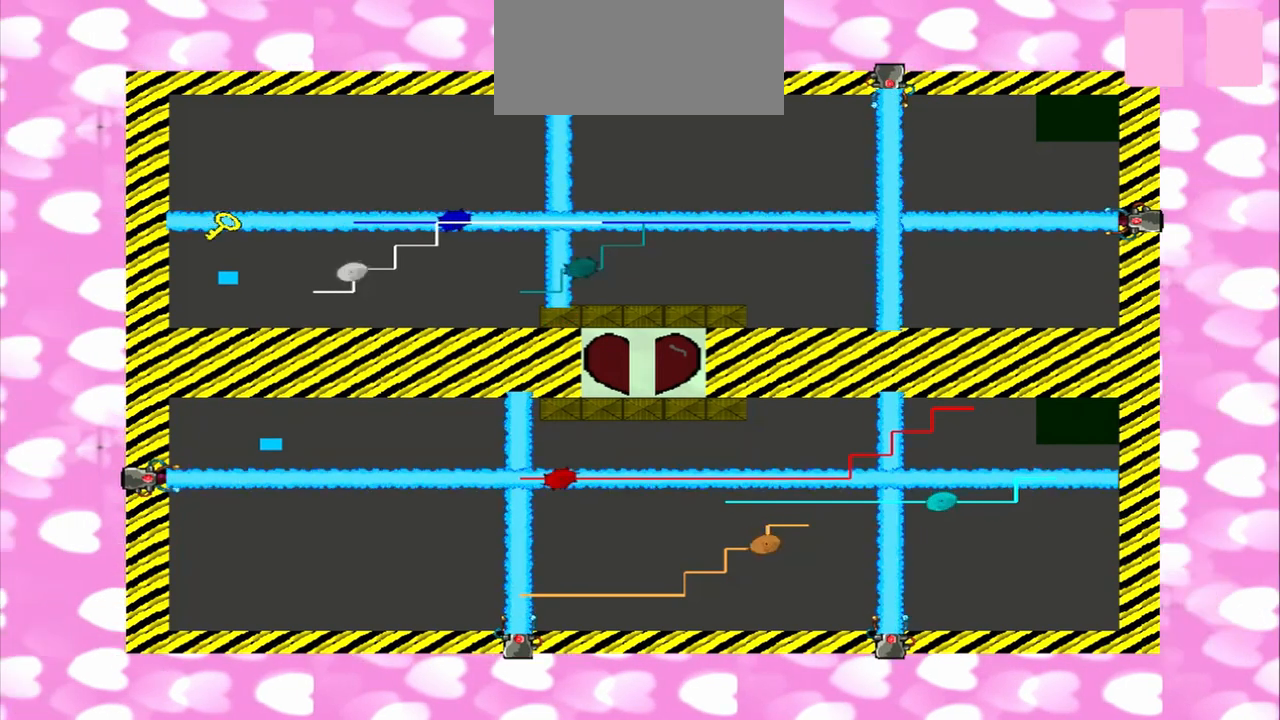
{"buttons": [], "left_stick": "down", "right_stick": "up", "events": [[333, "left_stick", "down"], [333, "right_stick", "up"]]}
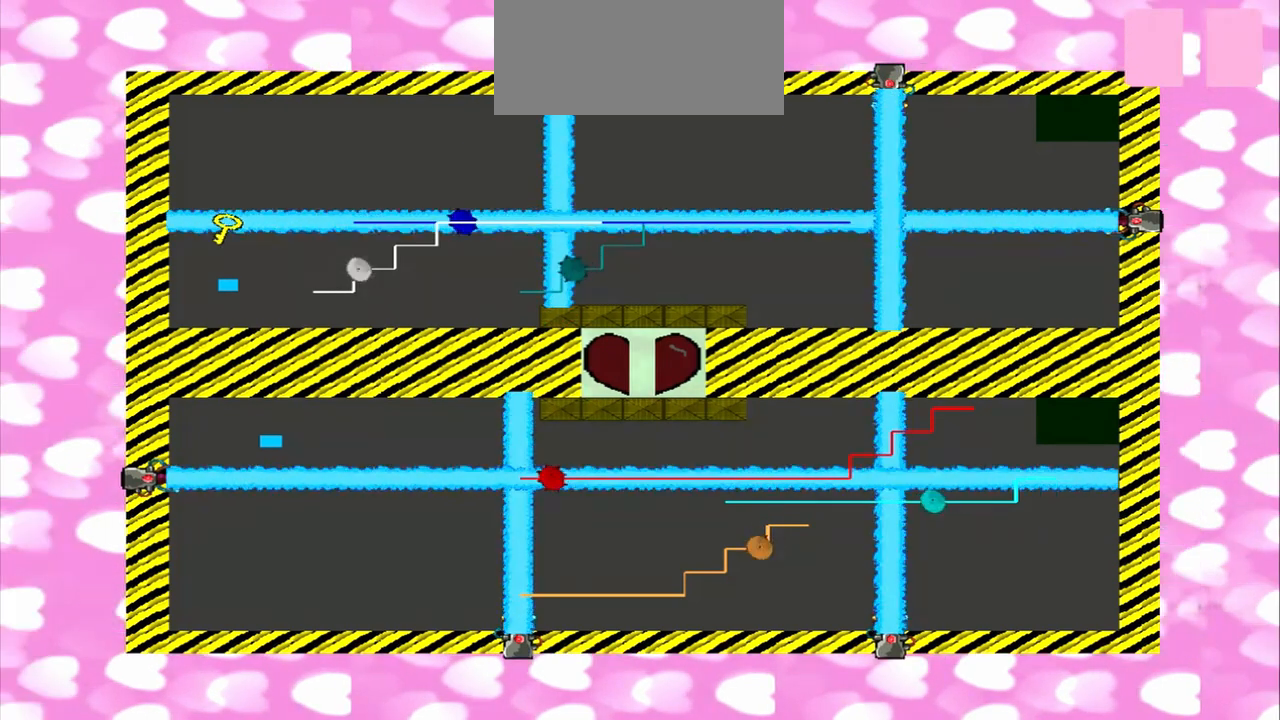
{"buttons": [], "left_stick": "up", "right_stick": "down", "events": [[167, "left_stick", "up"], [250, "right_stick", "down"]]}
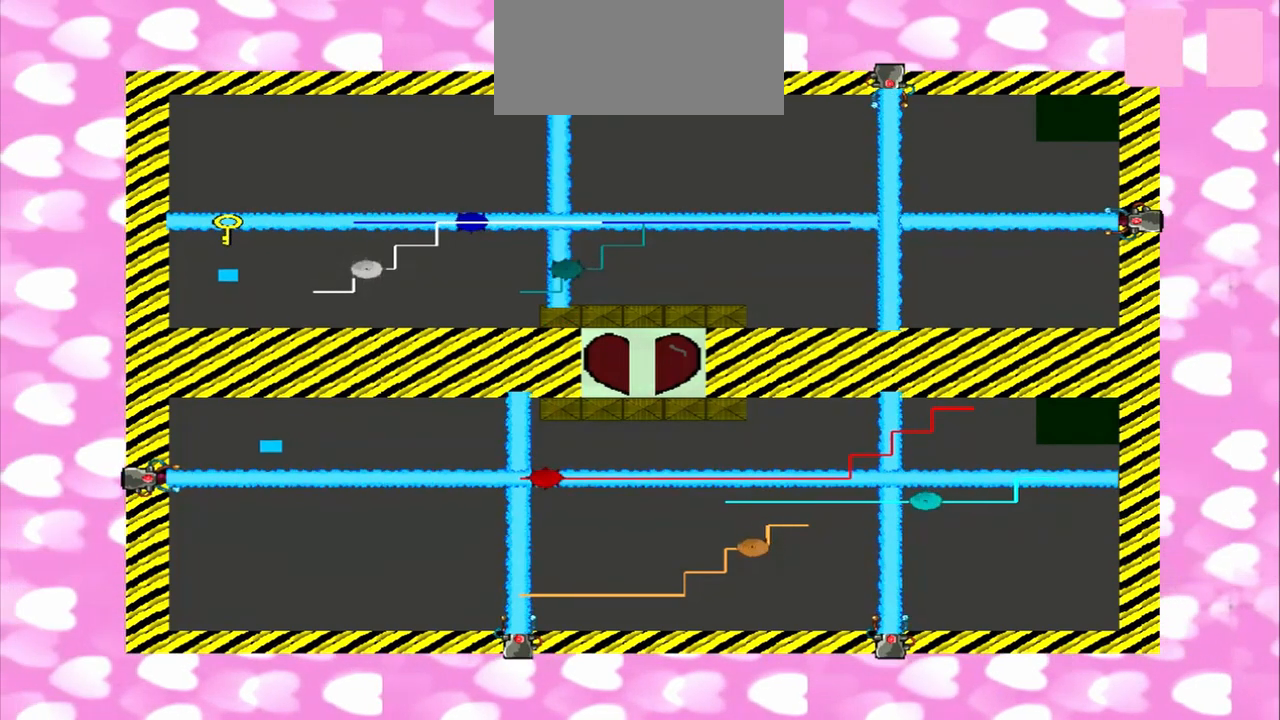
{"buttons": [], "left_stick": "down", "right_stick": "up", "events": [[83, "left_stick", "down"], [83, "right_stick", "up"]]}
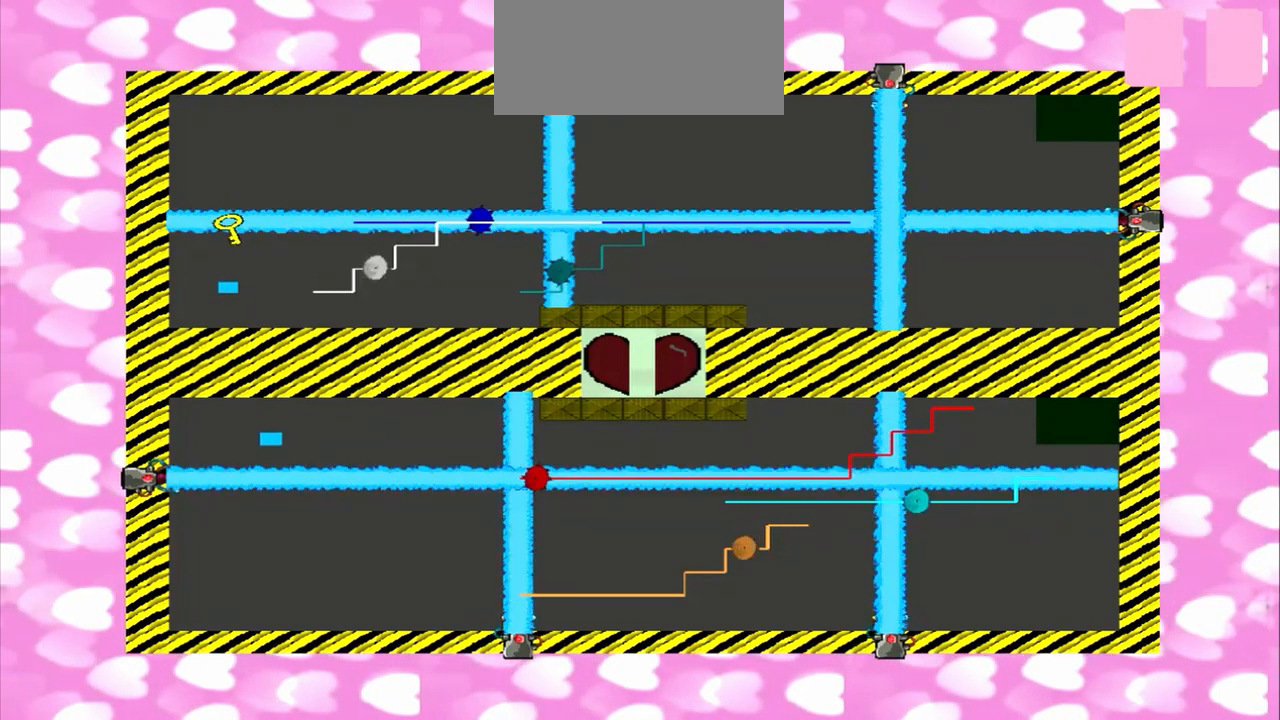
{"buttons": [], "left_stick": "up", "right_stick": "down", "events": [[417, "left_stick", "up"], [500, "right_stick", "down"]]}
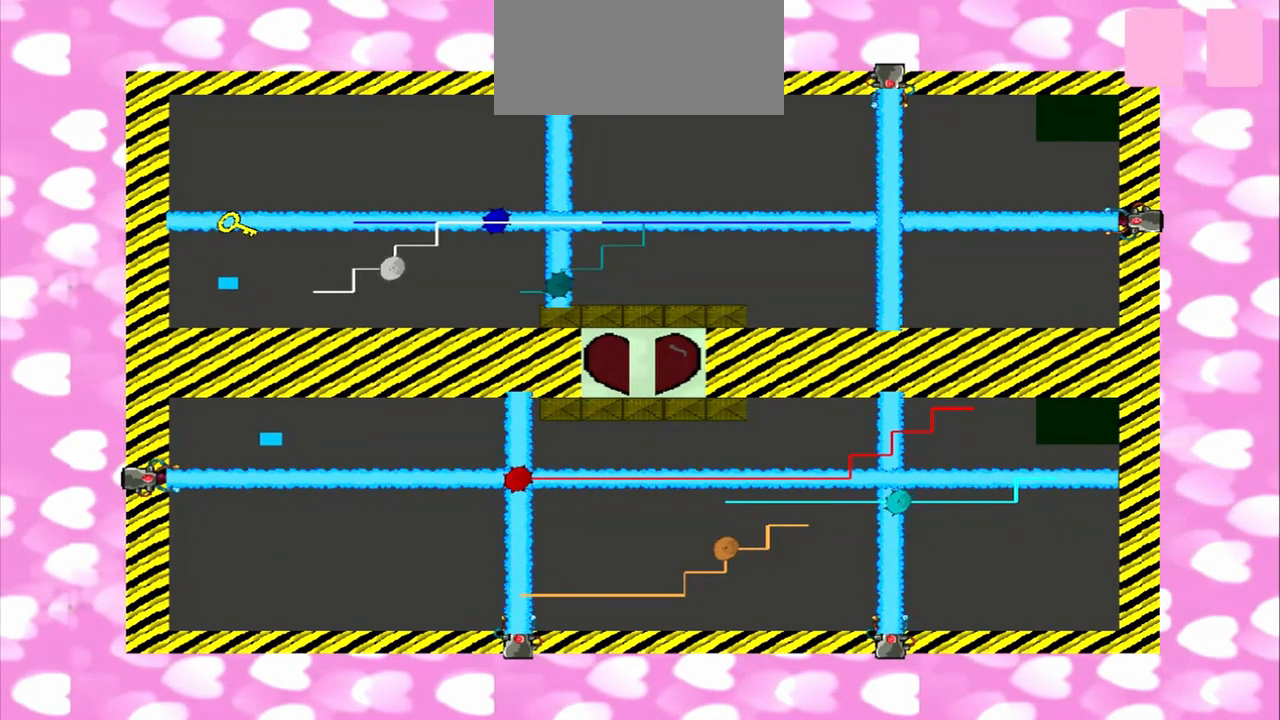
{"buttons": [], "left_stick": "down", "right_stick": "up", "events": [[417, "left_stick", "down"], [500, "right_stick", "up"]]}
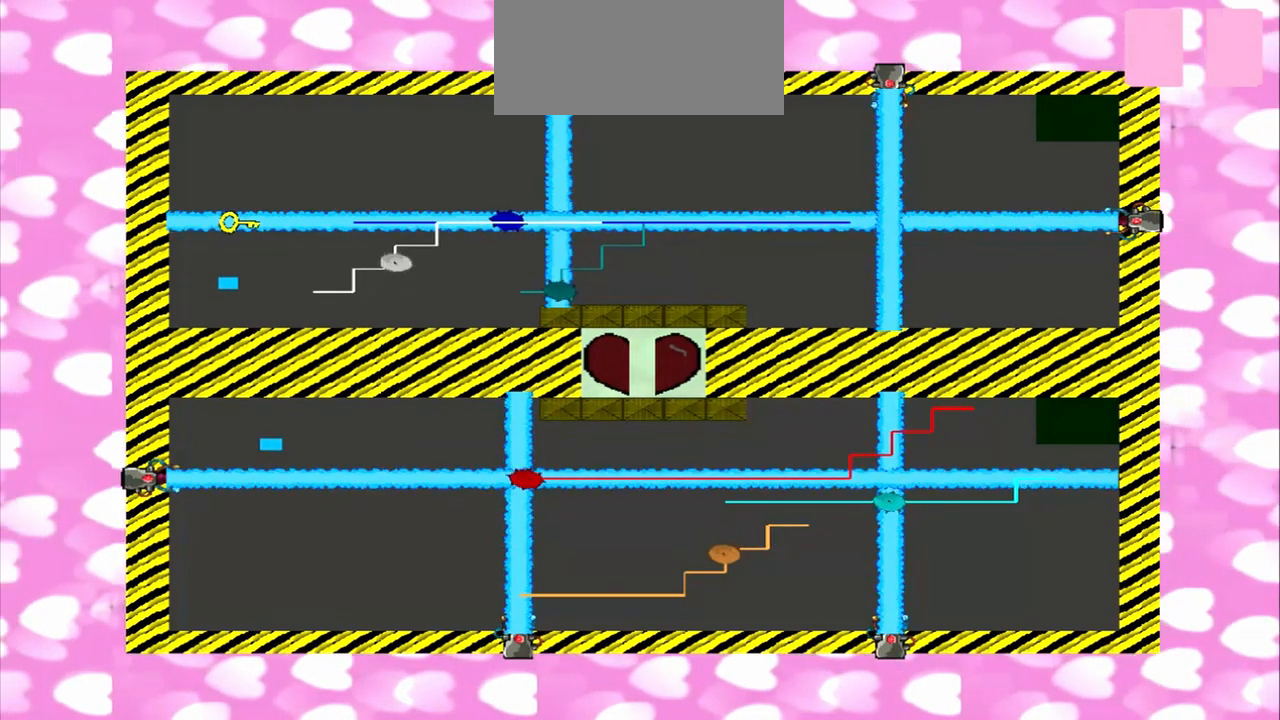
{"buttons": [], "left_stick": "up", "right_stick": "up", "events": [[83, "left_stick", "up"]]}
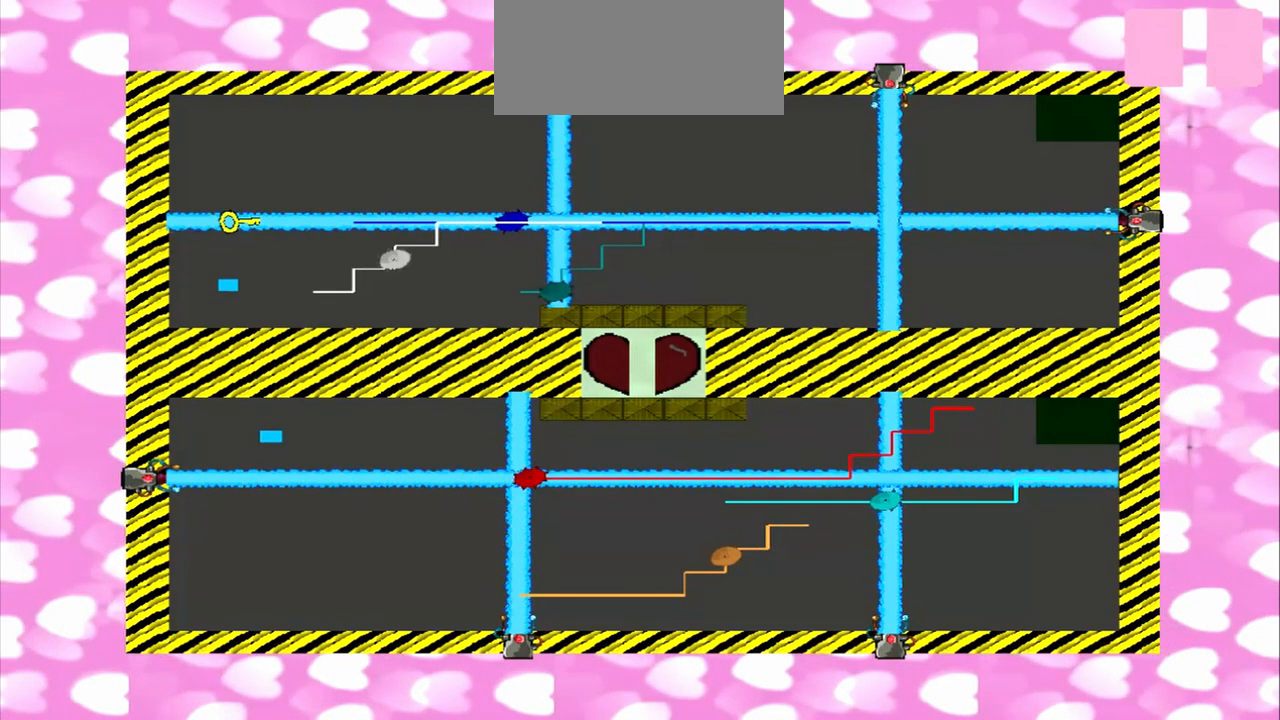
{"buttons": [], "left_stick": "down", "right_stick": "down", "events": [[417, "right_stick", "down"], [500, "left_stick", "down"]]}
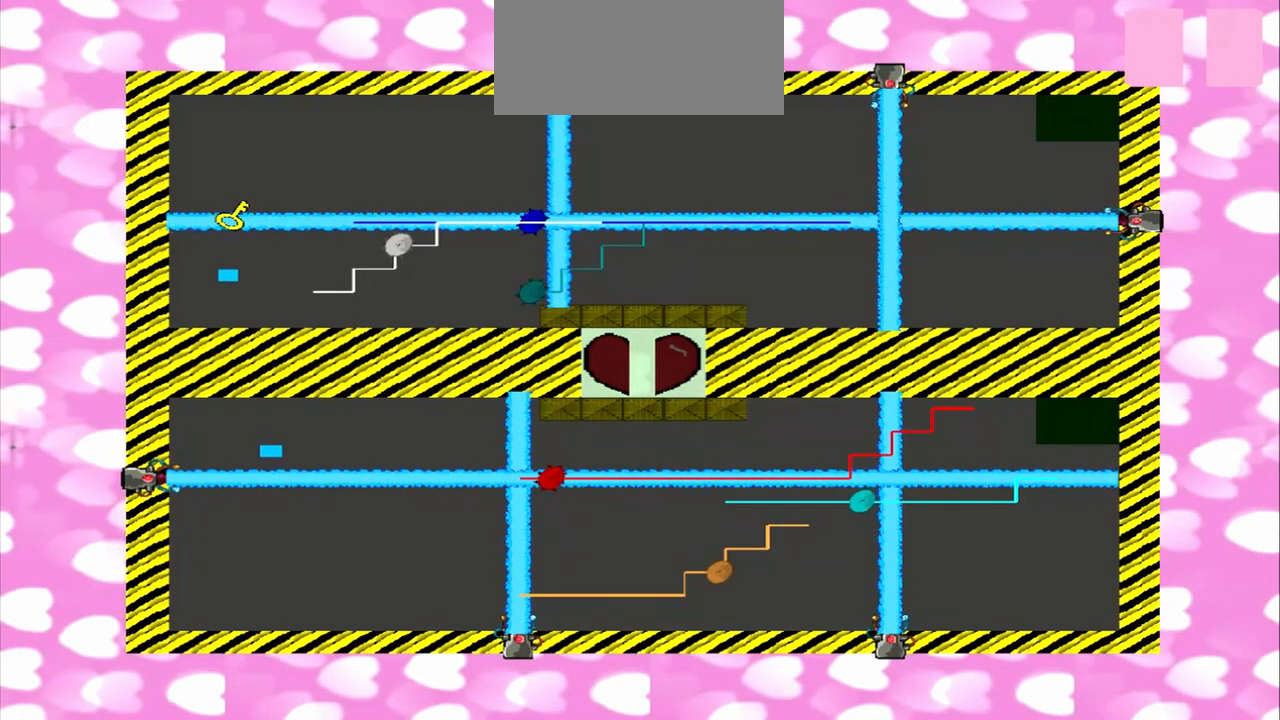
{"buttons": [], "left_stick": "up", "right_stick": "up", "events": [[83, "right_stick", "up"], [458, "left_stick", "up"]]}
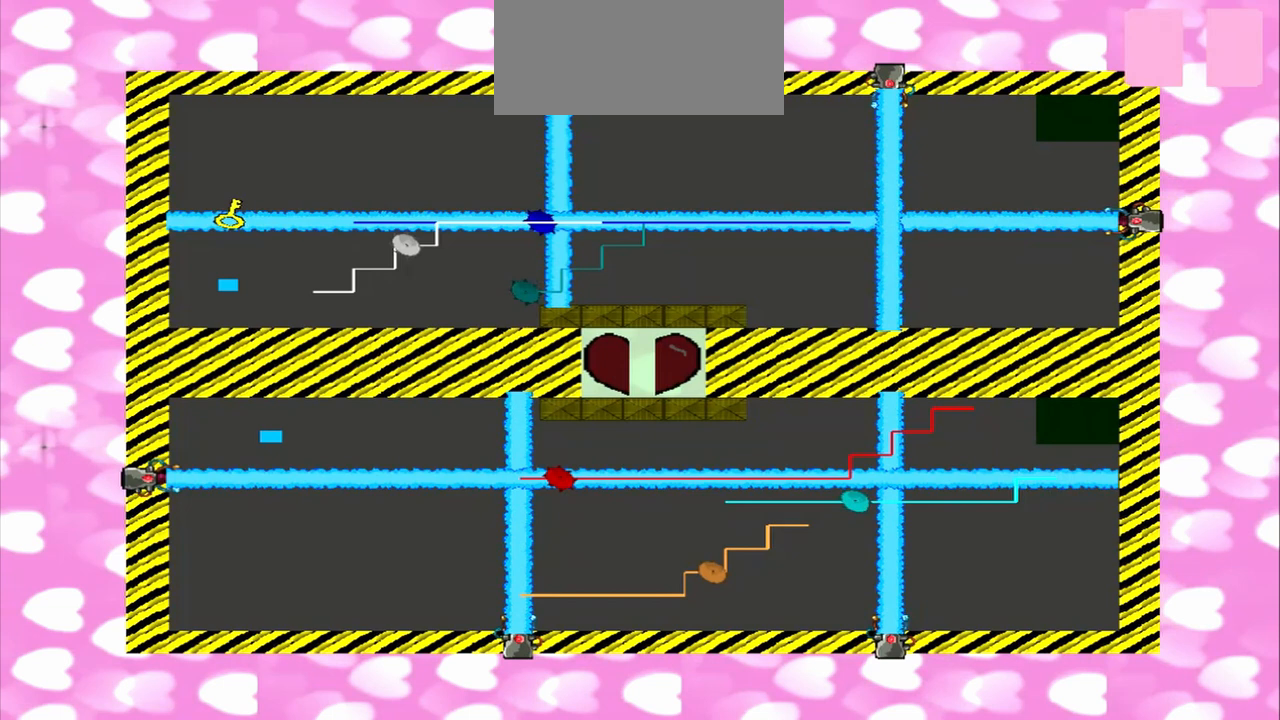
{"buttons": [], "left_stick": "down", "right_stick": "up", "events": [[83, "right_stick", "down"], [333, "left_stick", "down"], [333, "right_stick", "up"]]}
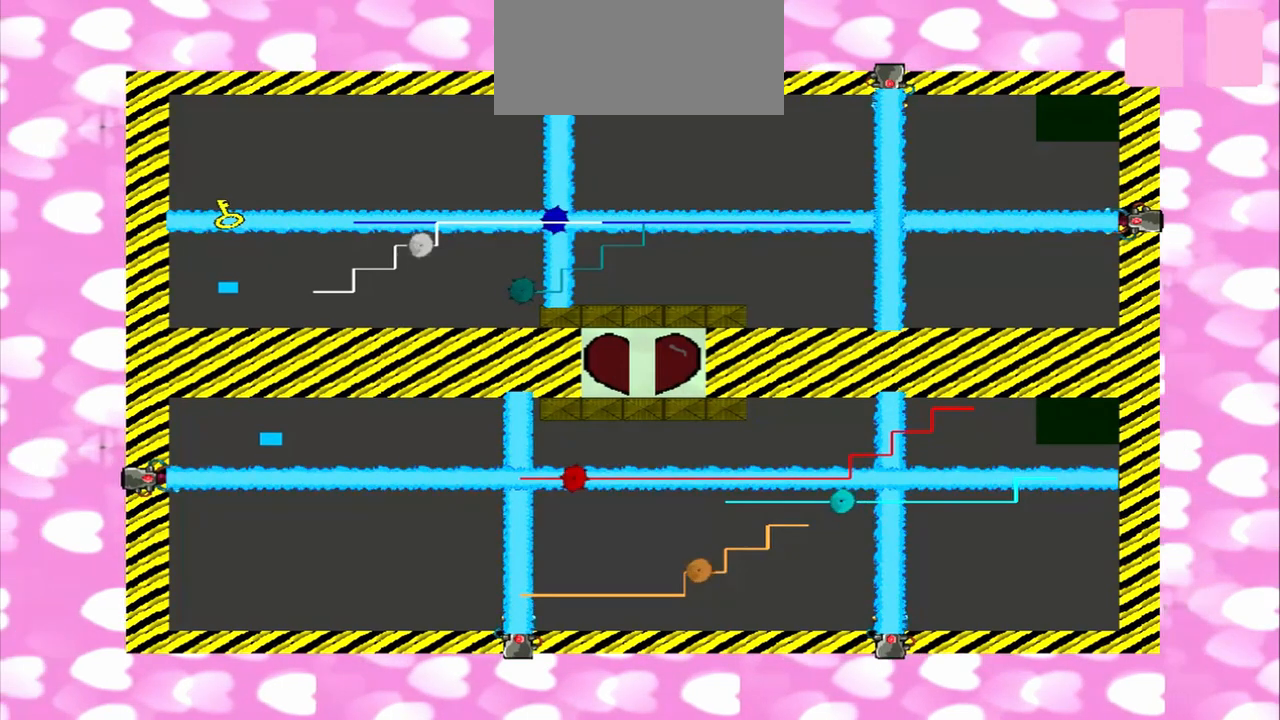
{"buttons": [], "left_stick": "down", "right_stick": "up", "events": [[333, "right_stick", "down"], [417, "right_stick", "up"]]}
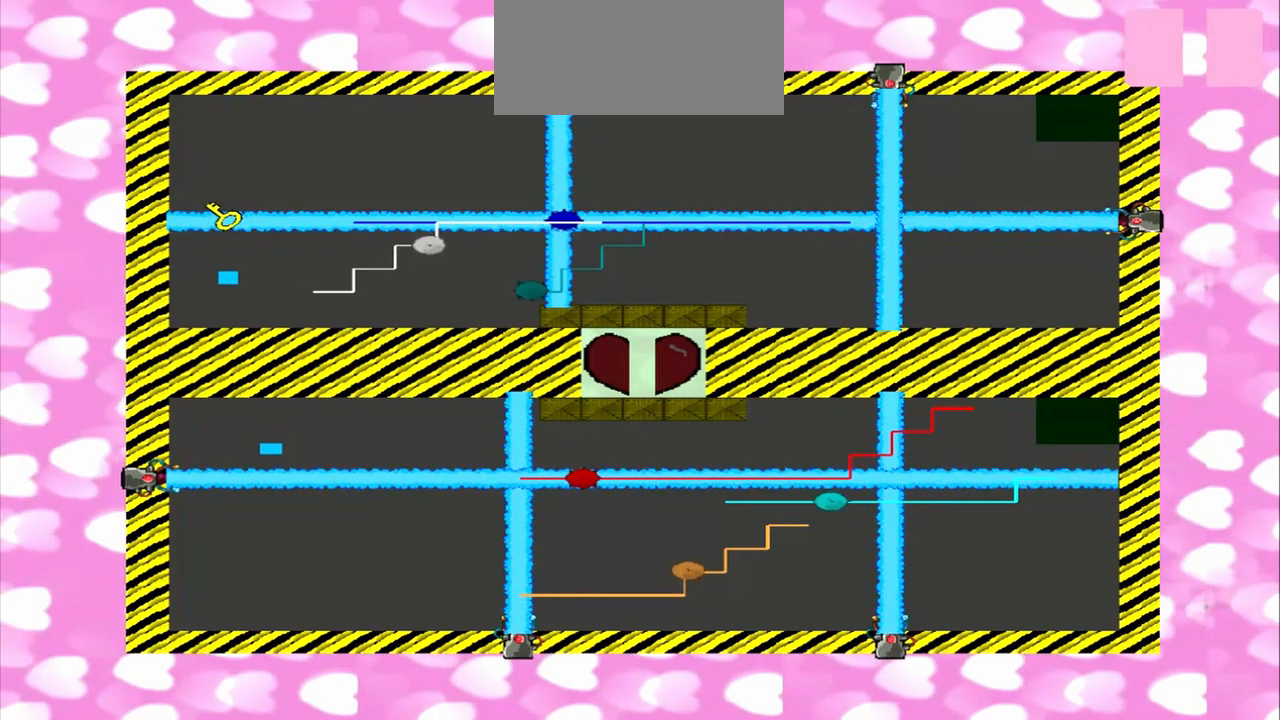
{"buttons": [], "left_stick": "up", "right_stick": "down", "events": [[292, "left_stick", "up"], [292, "right_stick", "down"]]}
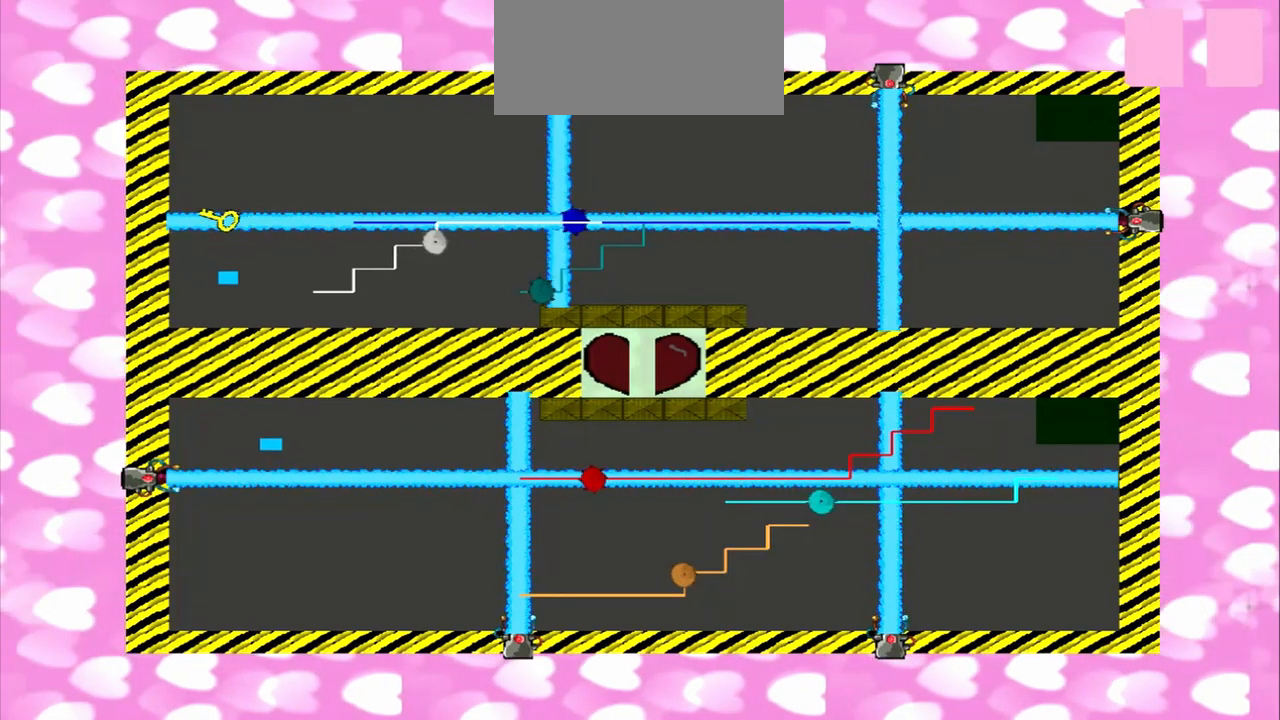
{"buttons": [], "left_stick": "down", "right_stick": "up", "events": [[167, "left_stick", "down"], [250, "right_stick", "up"]]}
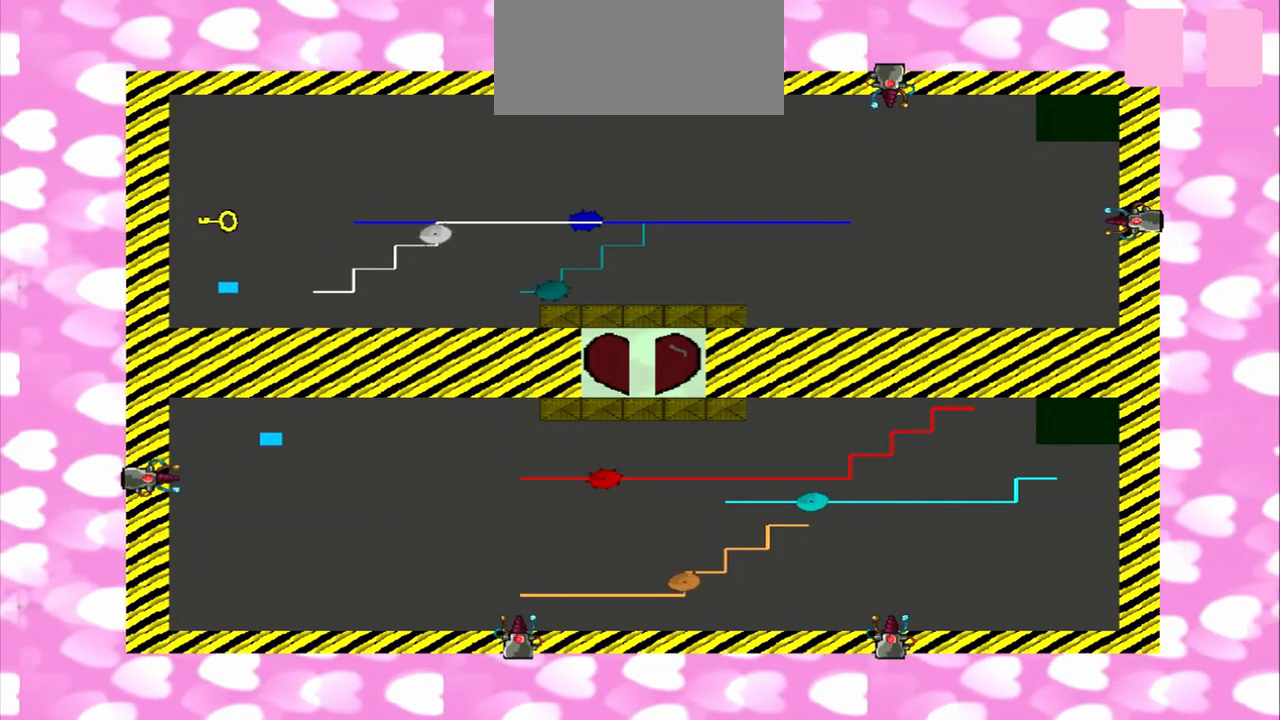
{"buttons": [], "left_stick": "up", "right_stick": "down", "events": [[83, "left_stick", "up"], [333, "right_stick", "down"]]}
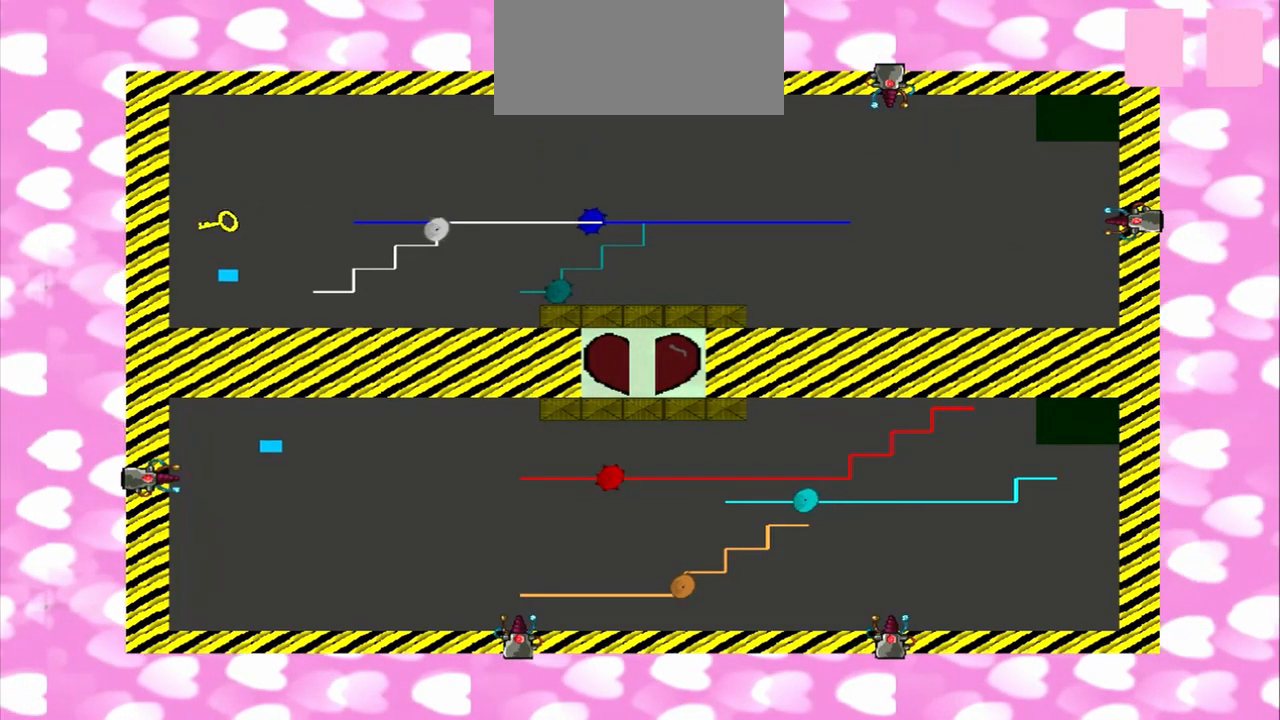
{"buttons": [], "left_stick": "up", "right_stick": "up", "events": [[333, "right_stick", "up"]]}
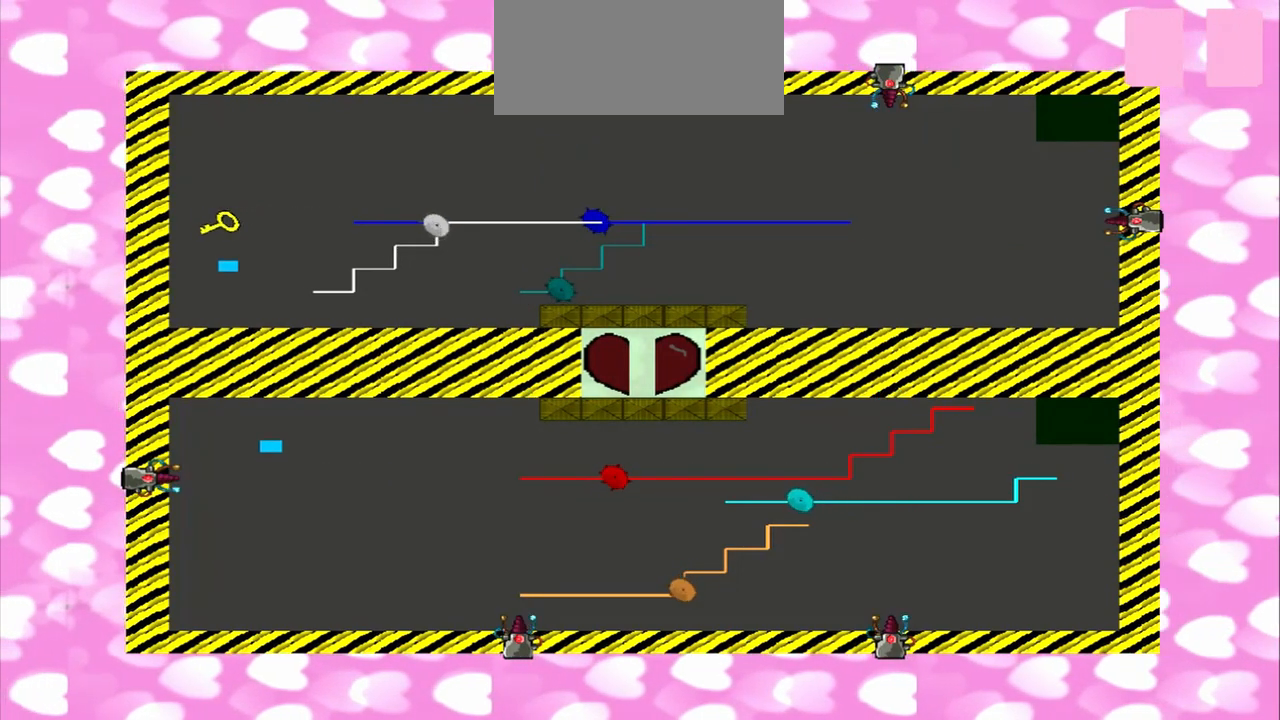
{"buttons": [], "left_stick": "up", "right_stick": "up", "events": []}
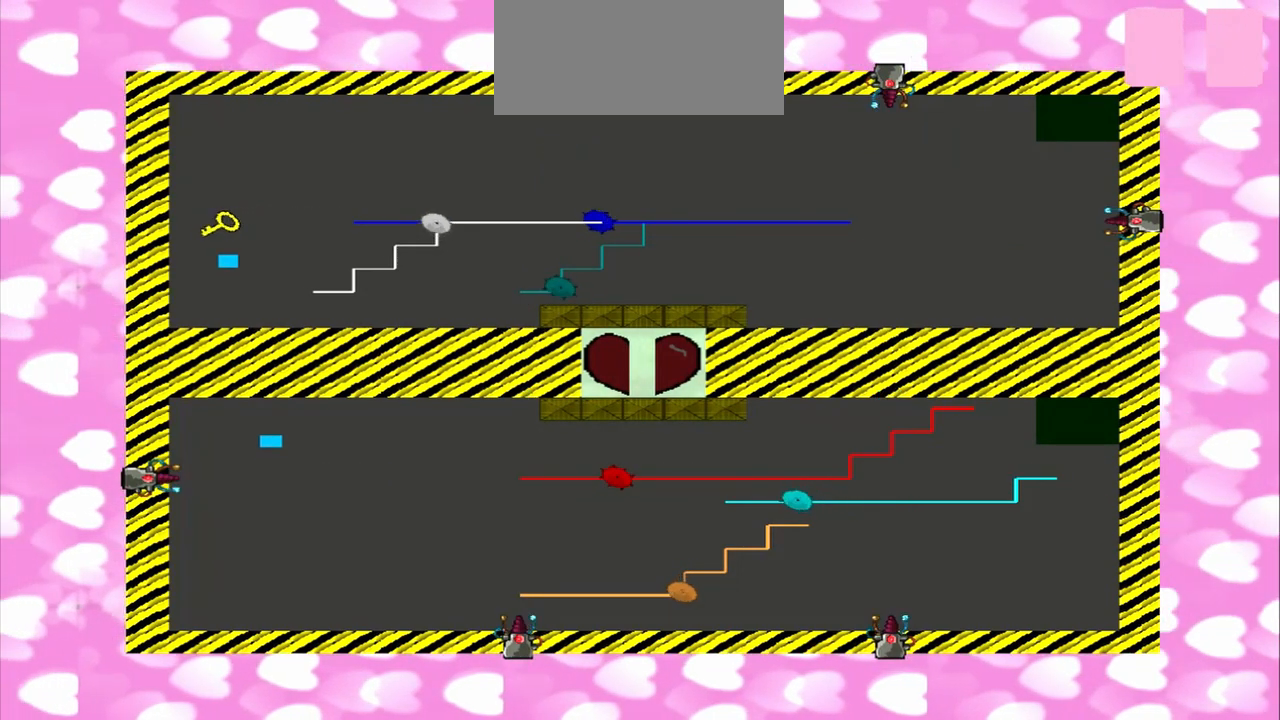
{"buttons": [], "left_stick": "down", "right_stick": "down", "events": [[125, "right_stick", "down"], [458, "left_stick", "down"]]}
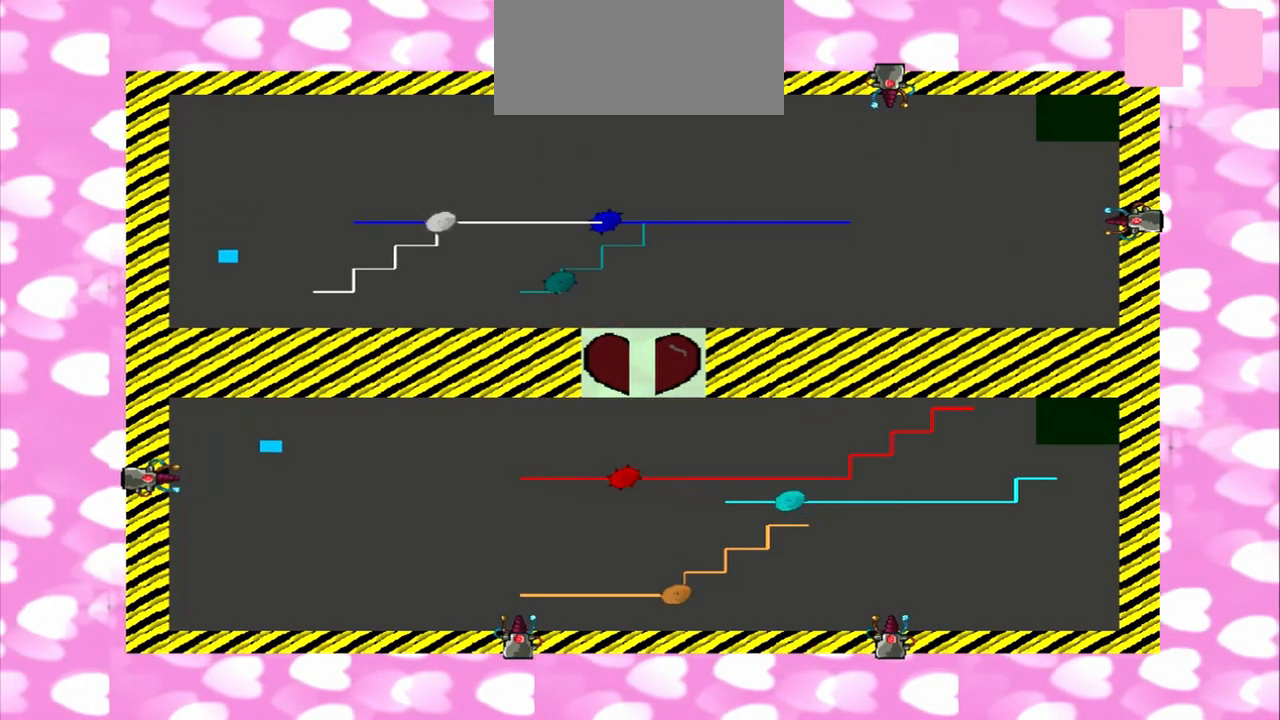
{"buttons": [], "left_stick": "down", "right_stick": "up", "events": [[458, "right_stick", "up"]]}
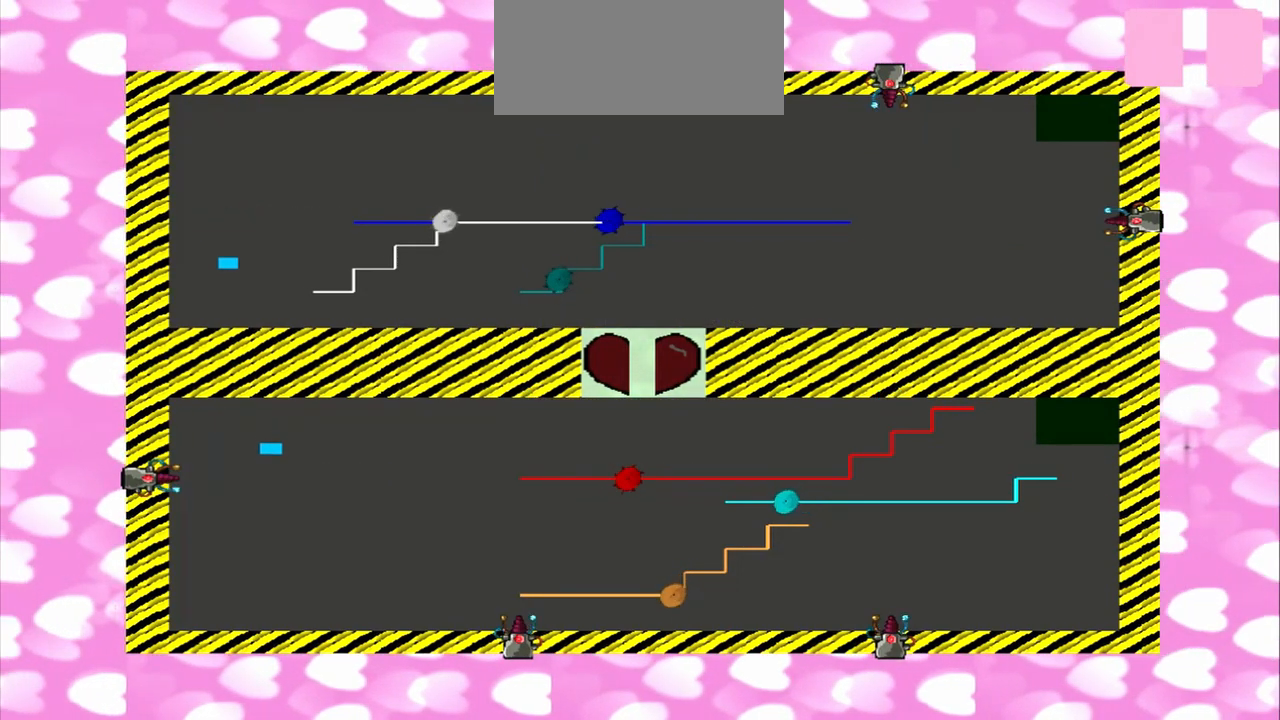
{"buttons": [], "left_stick": "down", "right_stick": "up", "events": []}
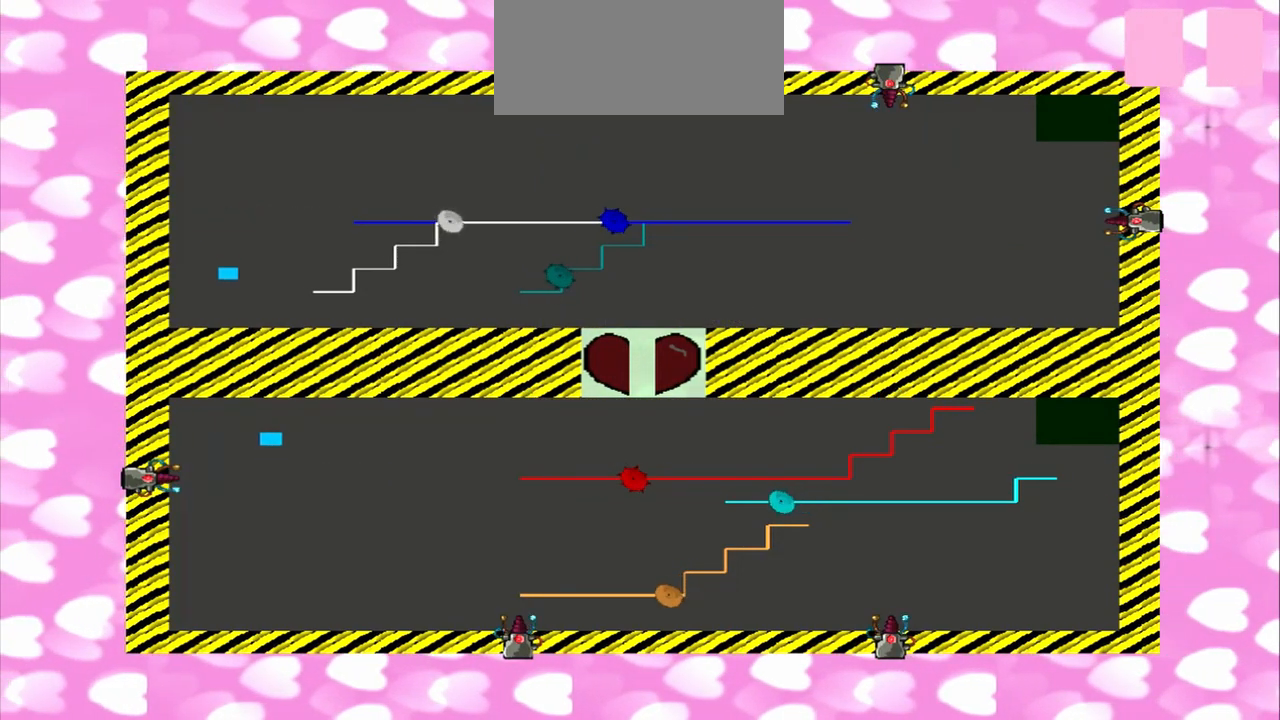
{"buttons": [], "left_stick": "down", "right_stick": "up", "events": []}
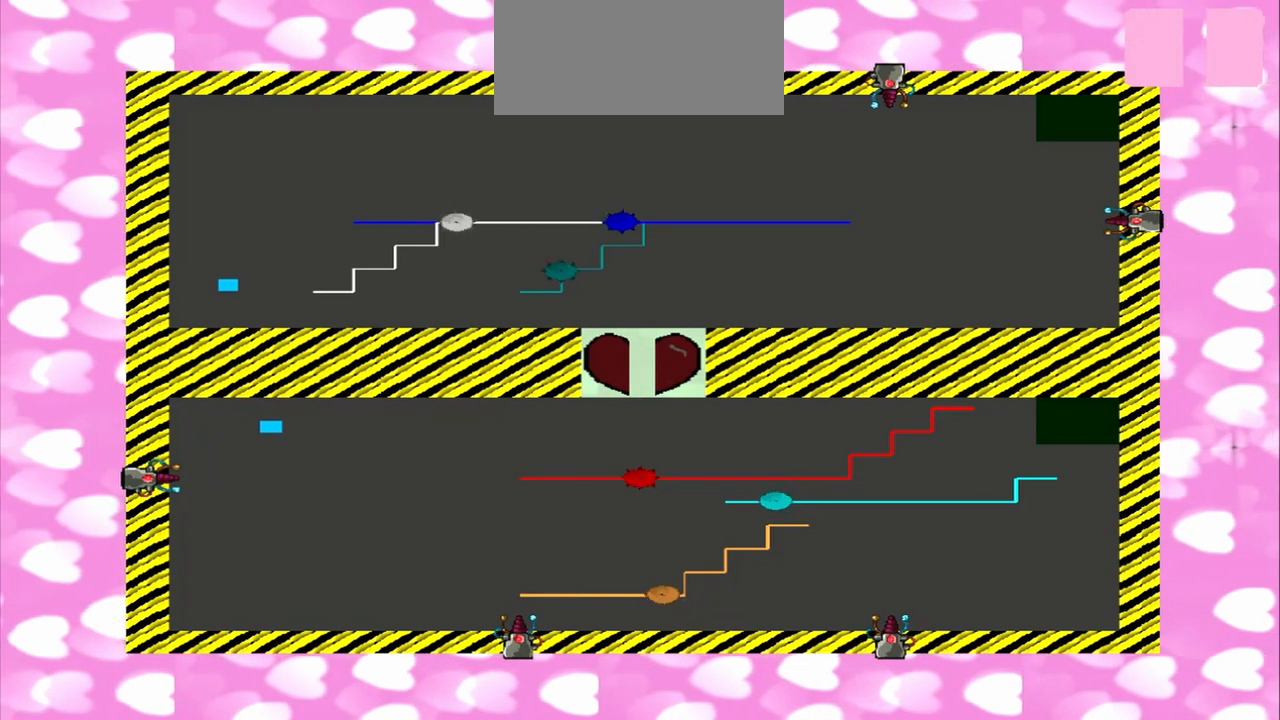
{"buttons": [], "left_stick": "down", "right_stick": "up", "events": []}
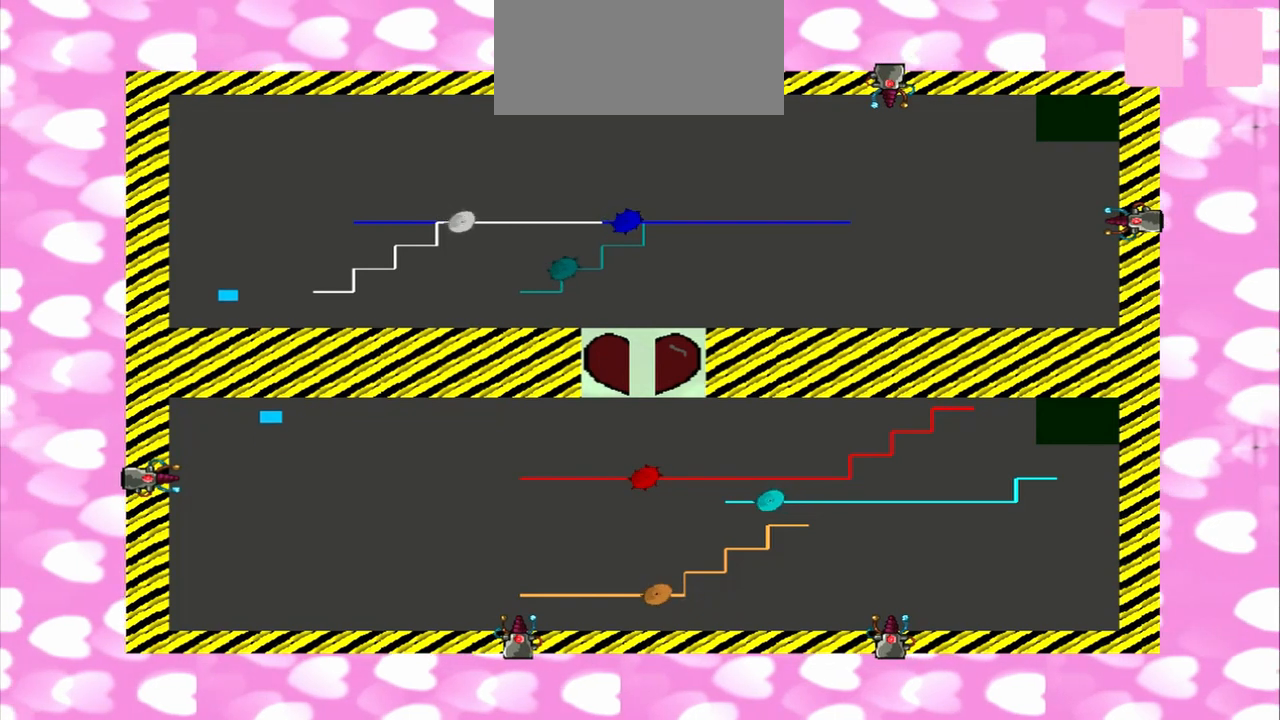
{"buttons": [], "left_stick": "down", "right_stick": "right", "events": [[500, "right_stick", "right"]]}